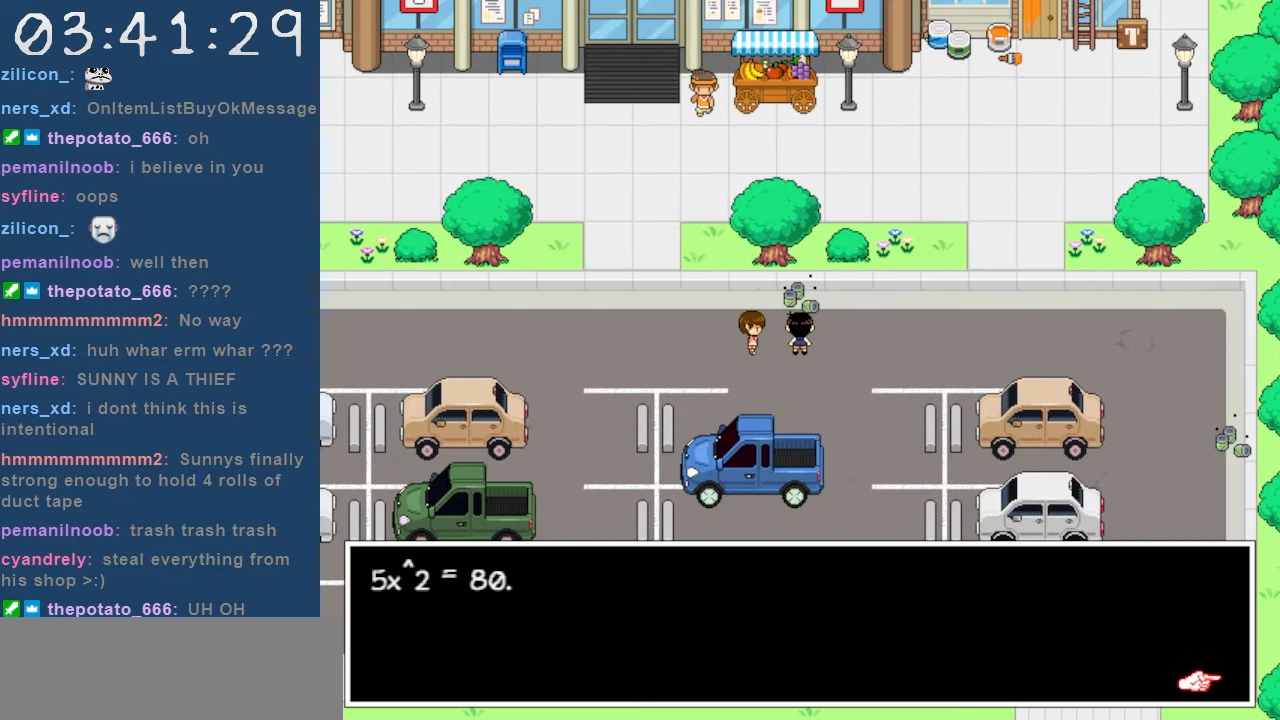
Gameplay with keyboard; each line is a JSON object with the keys held at the frame after it. "events" lists presses ("down") and releases ("up") of "c", "down", "left", "right", "shift", "space", "up", "x" and "z" between this image and that frame as [ms after this image, input, new state], when the widget could be followed in between. No other keys are recorded. Mouse input is not recorded.
{"keys": ["left"], "events": [[134, "z", "down"], [234, "z", "up"]]}
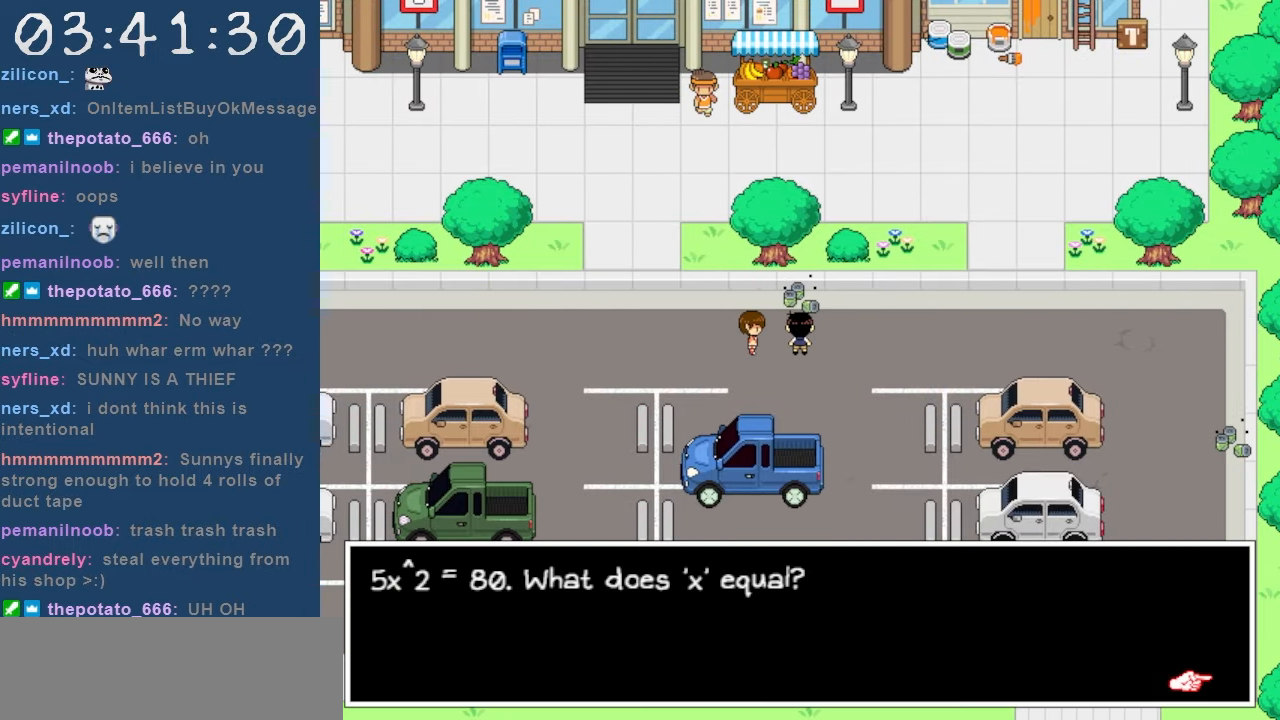
{"keys": ["left"], "events": [[17, "z", "down"], [150, "z", "up"]]}
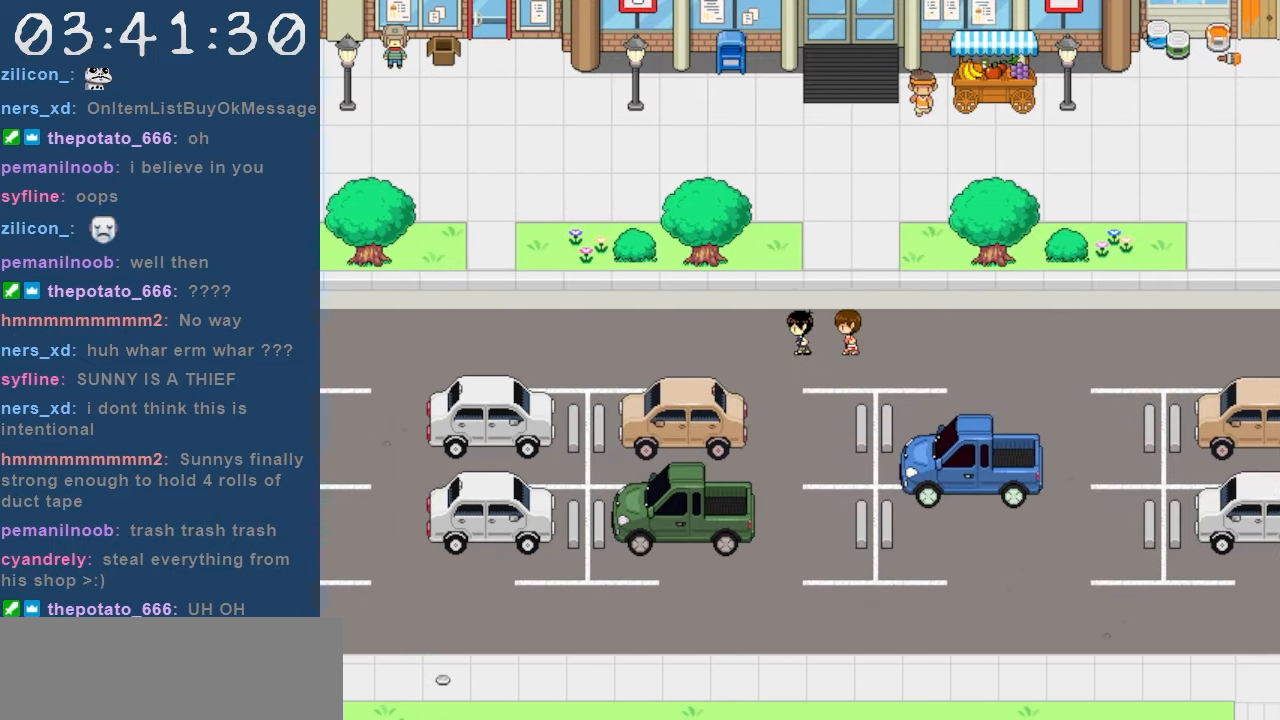
{"keys": ["left"], "events": []}
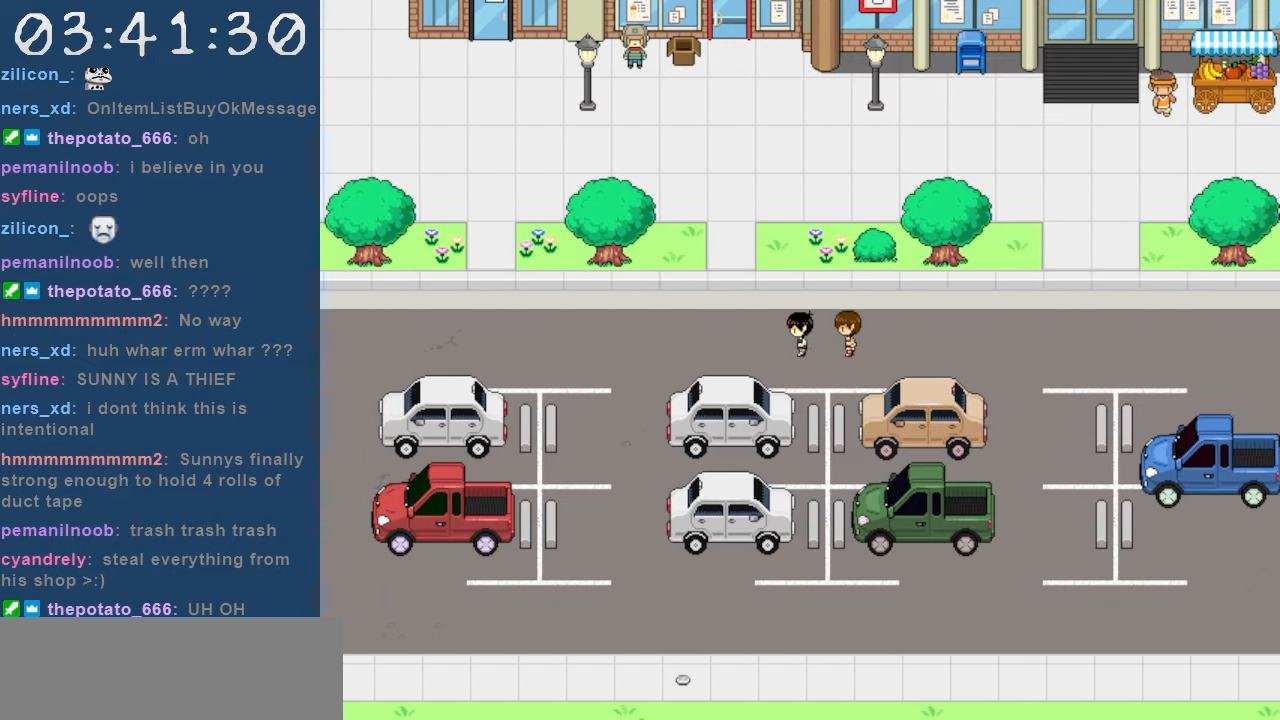
{"keys": ["left"], "events": []}
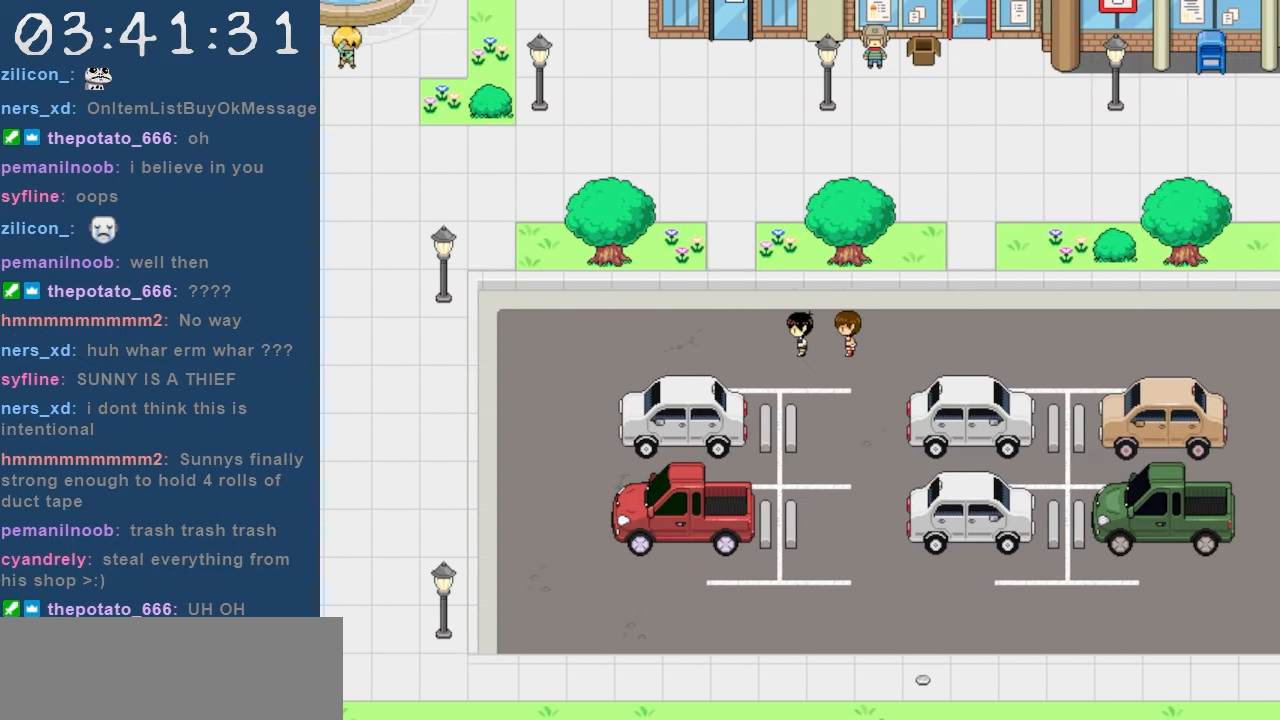
{"keys": ["left"], "events": []}
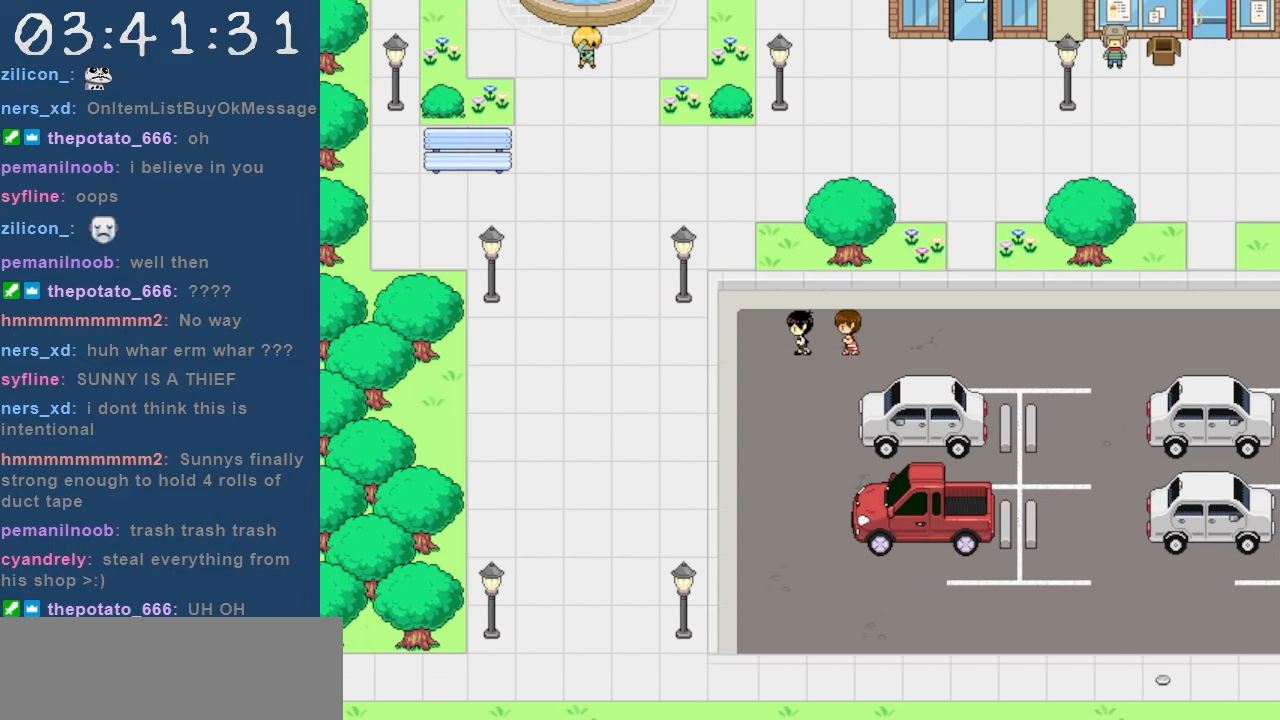
{"keys": ["down"], "events": [[317, "down", "down"], [317, "left", "up"]]}
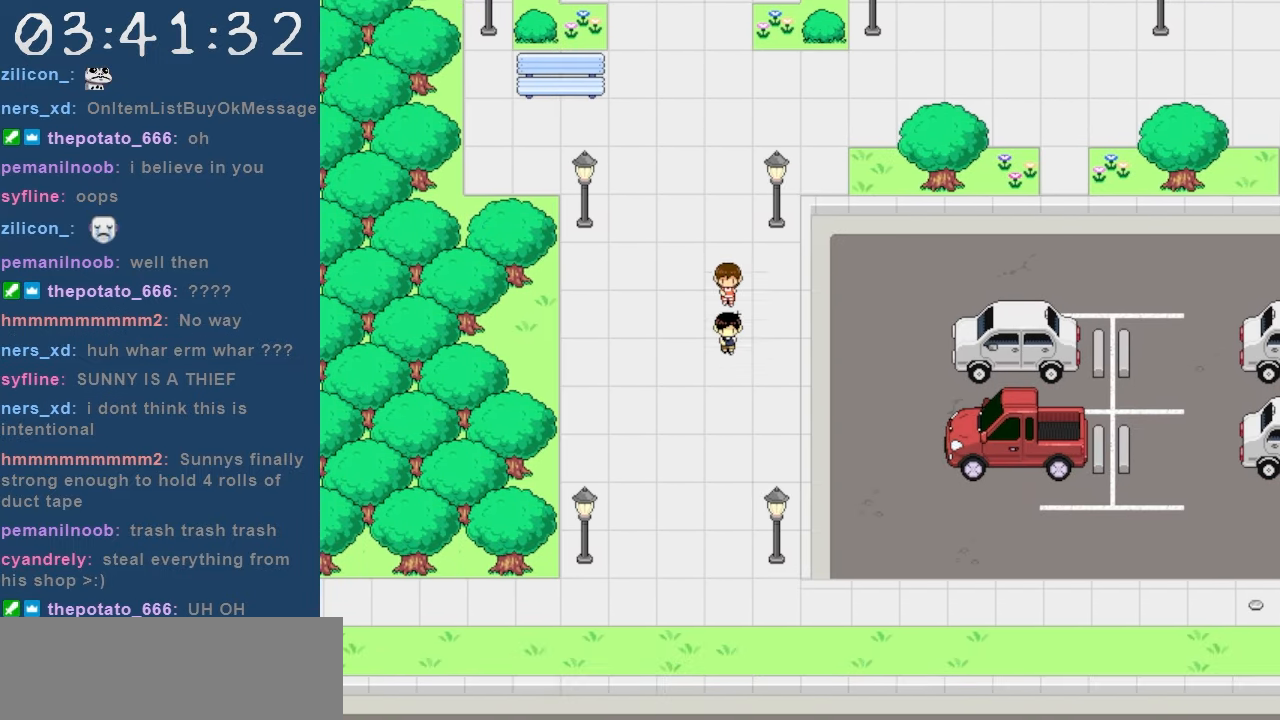
{"keys": ["down"], "events": []}
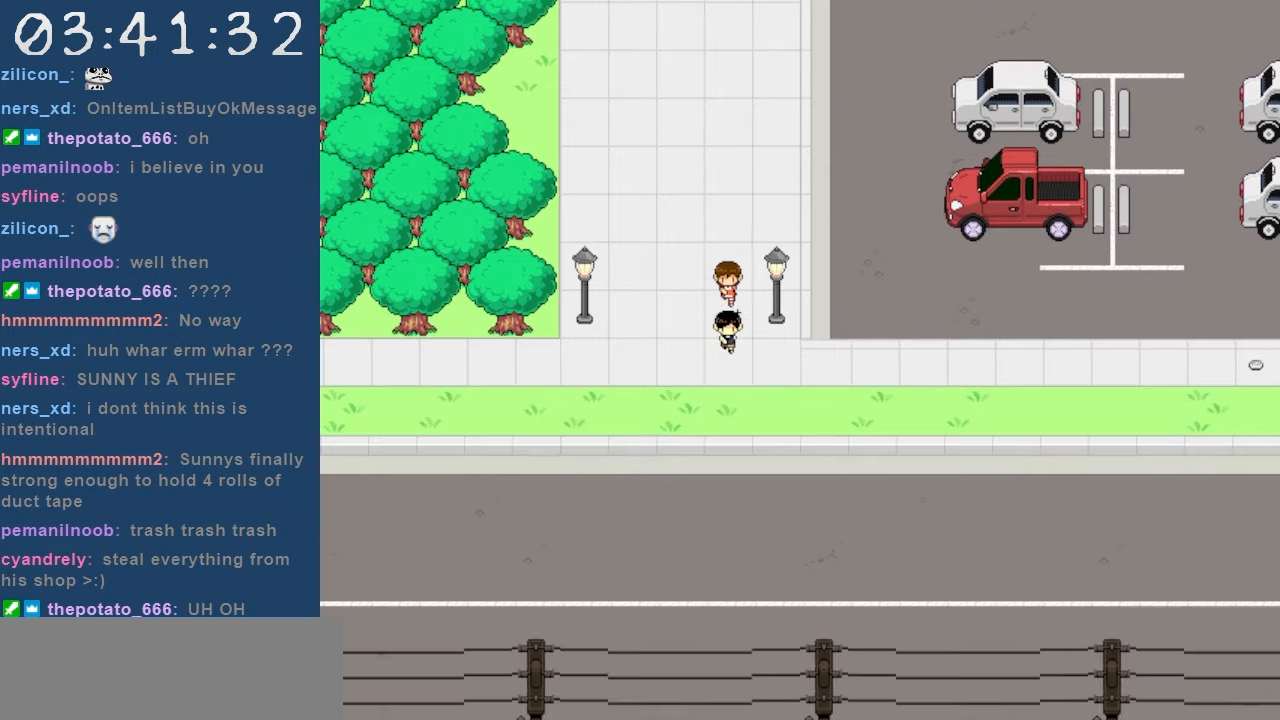
{"keys": ["left"], "events": [[17, "left", "down"], [67, "down", "up"]]}
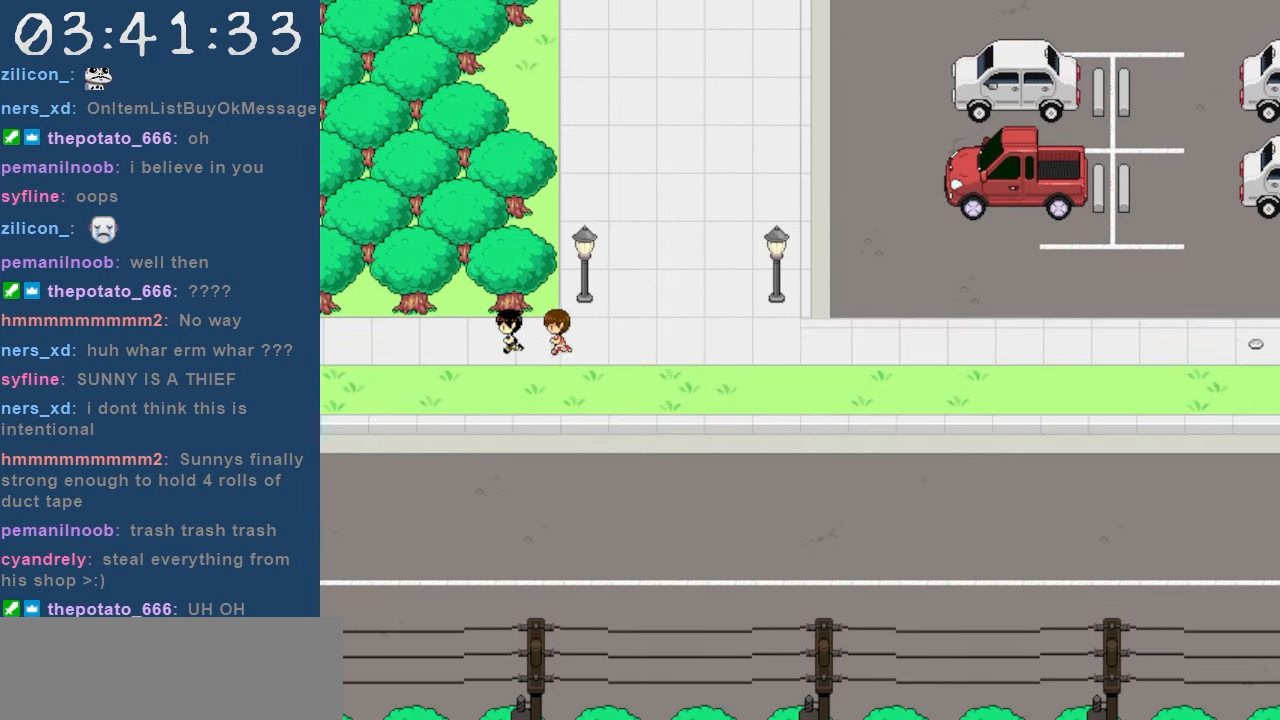
{"keys": ["left"], "events": []}
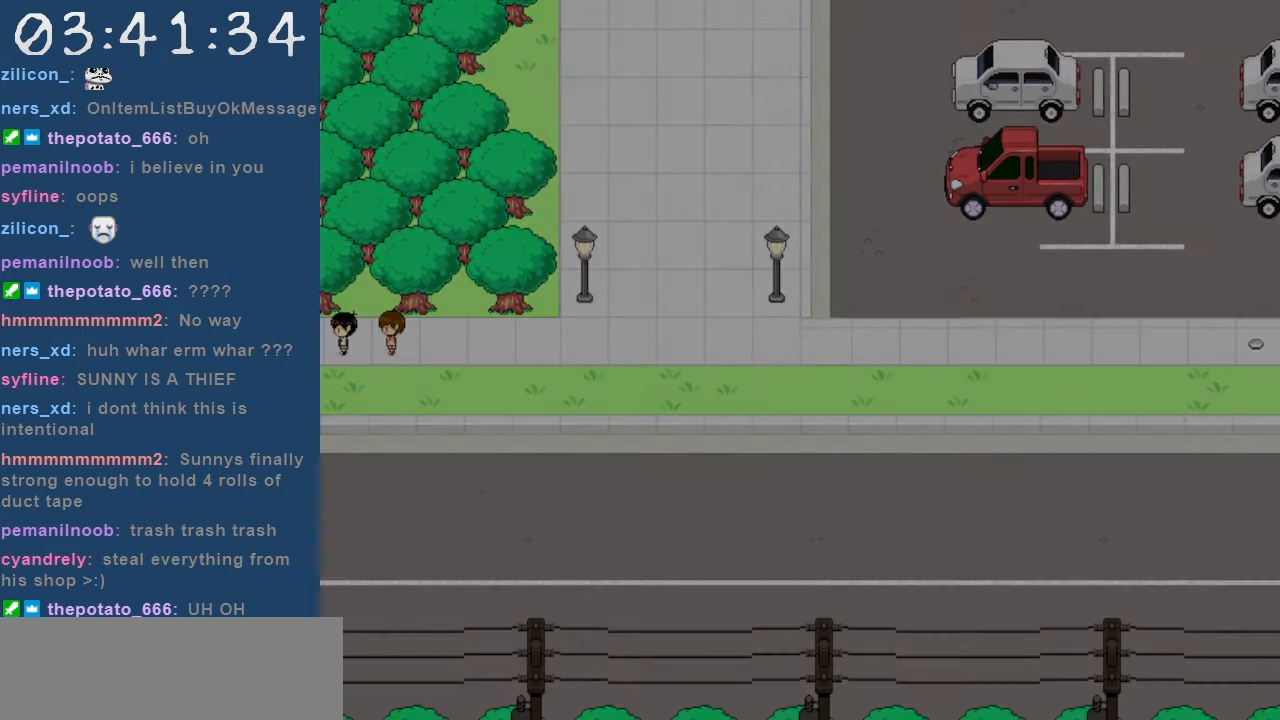
{"keys": ["left"], "events": []}
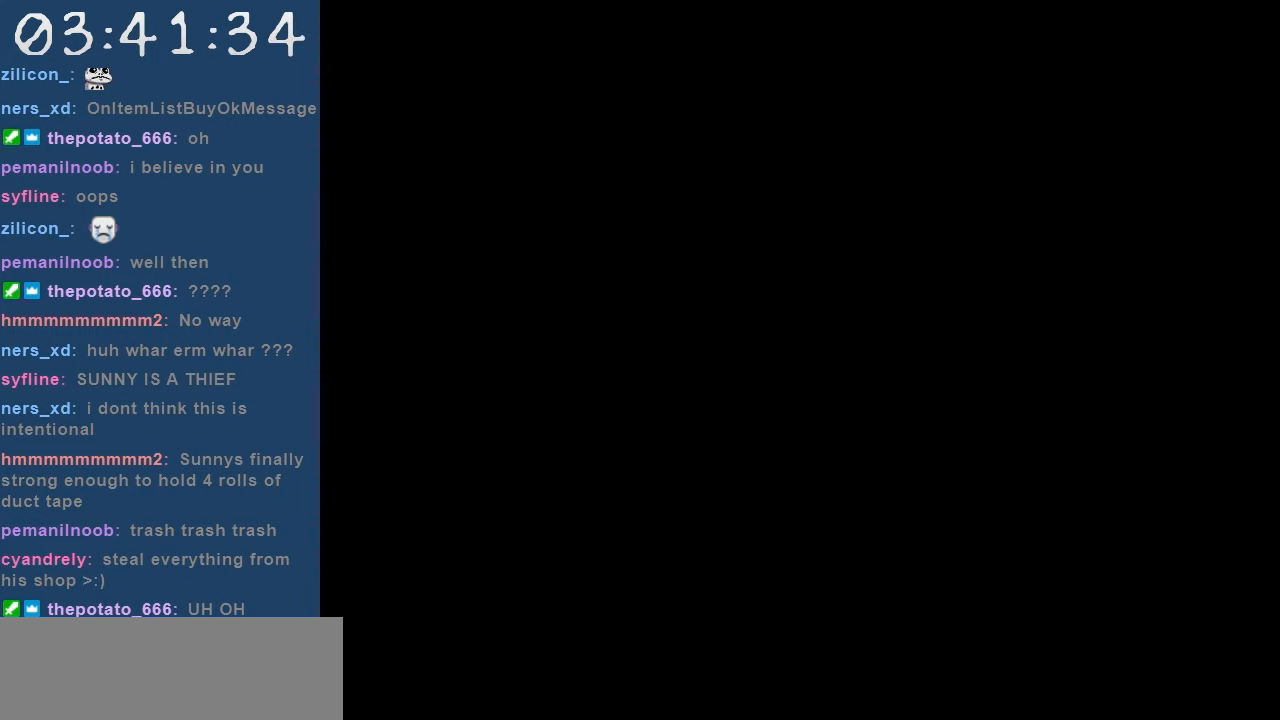
{"keys": ["left"], "events": []}
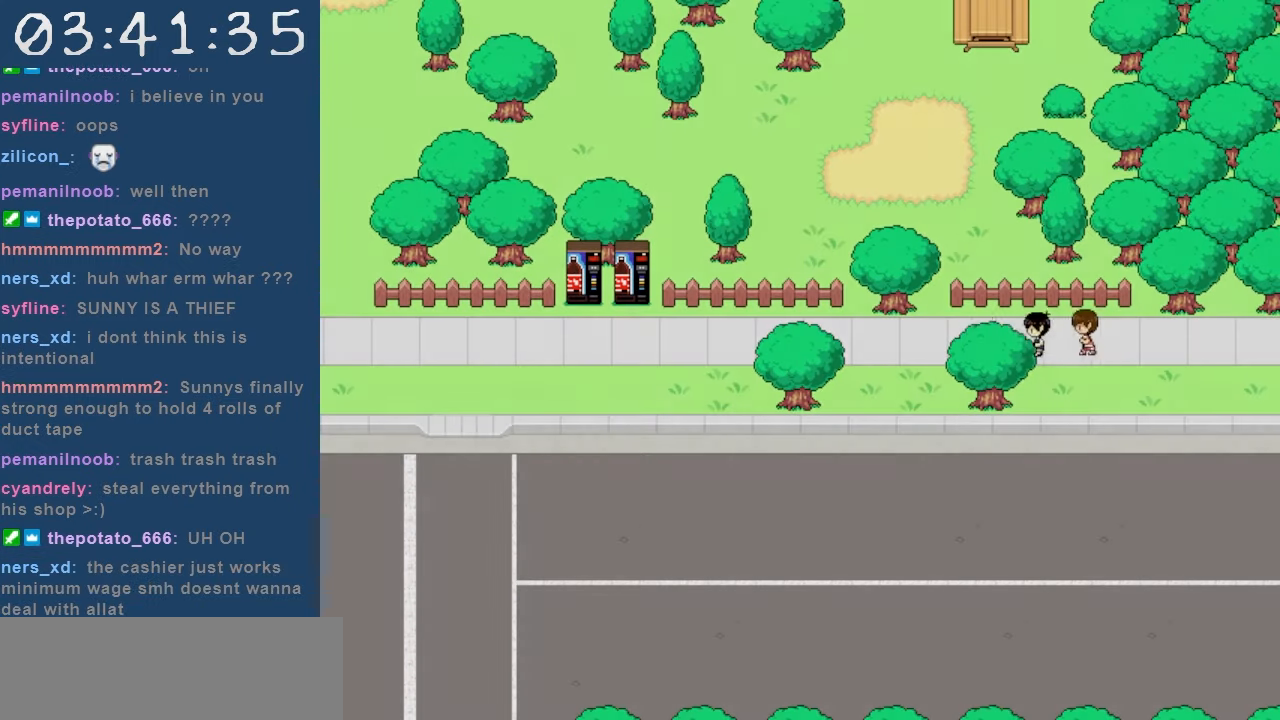
{"keys": ["left"], "events": []}
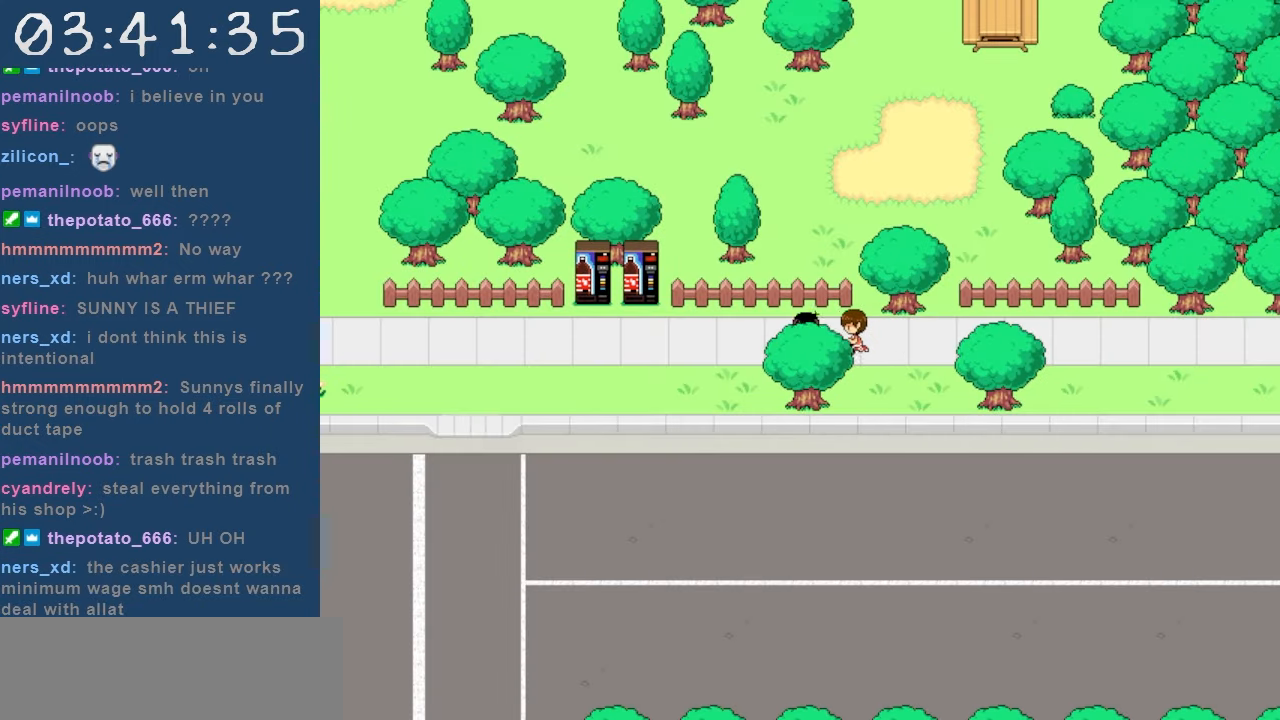
{"keys": ["left"], "events": []}
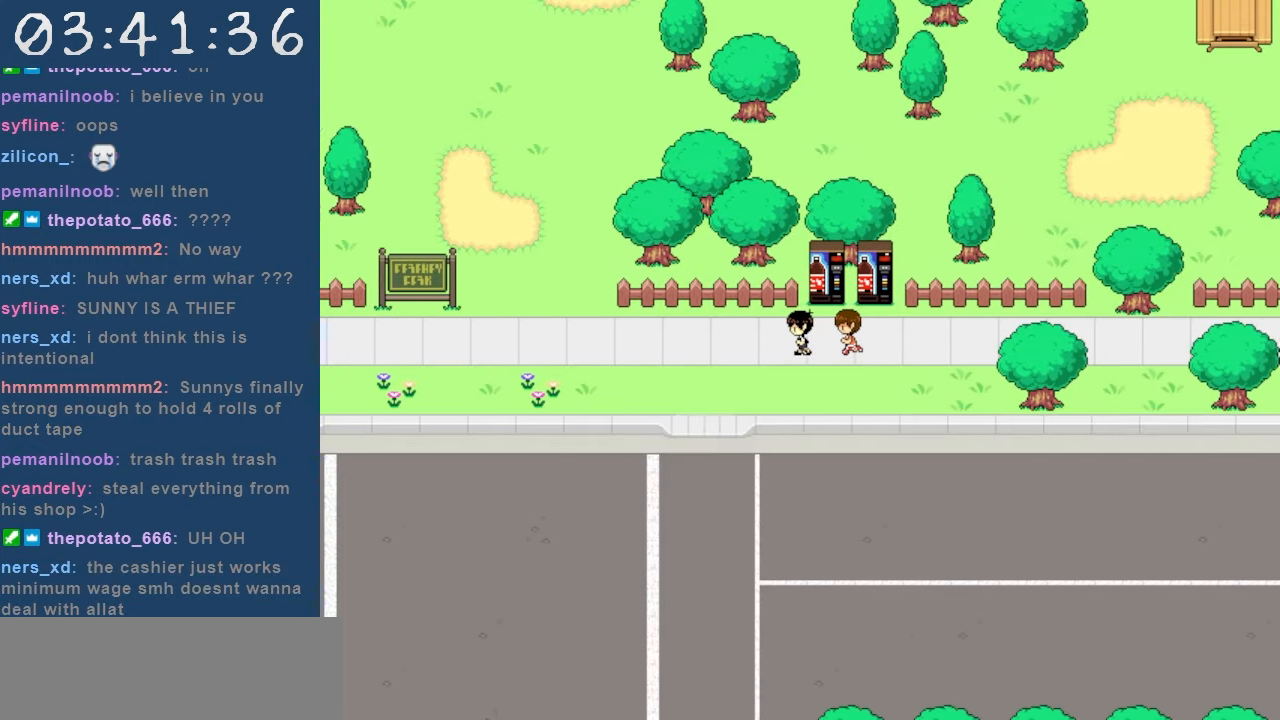
{"keys": ["down"], "events": [[117, "down", "down"], [150, "left", "up"]]}
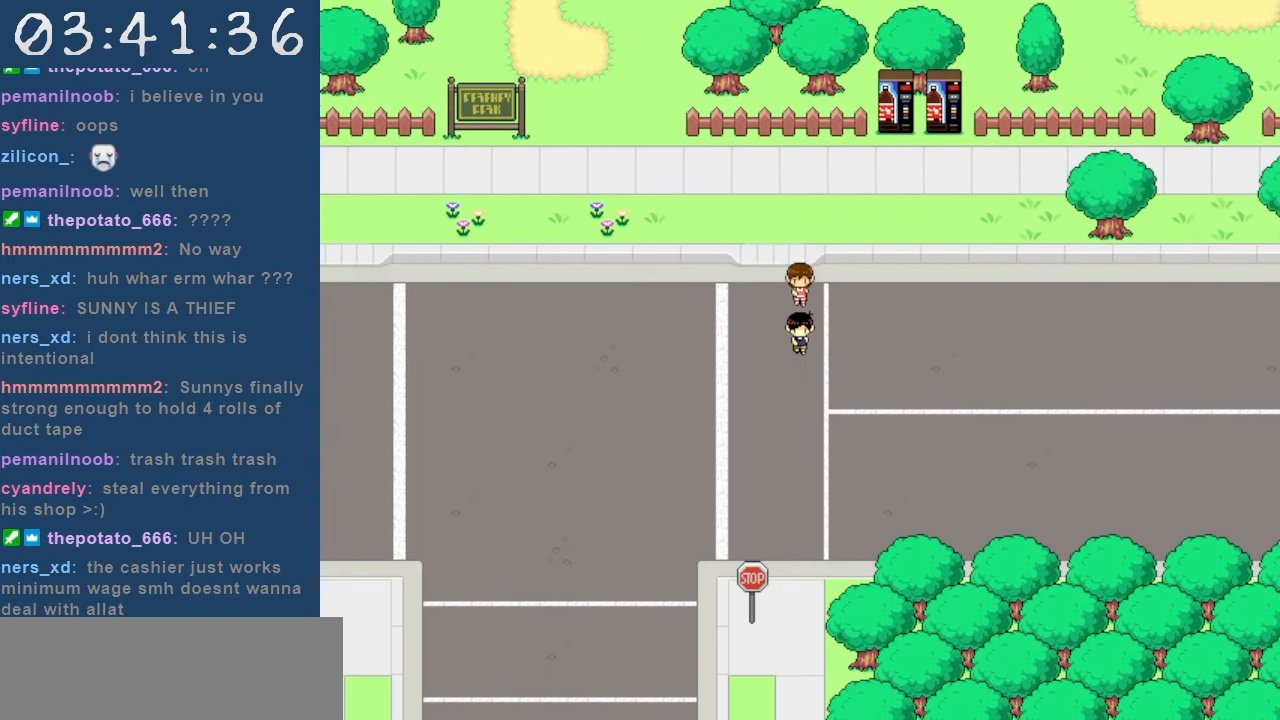
{"keys": ["down"], "events": []}
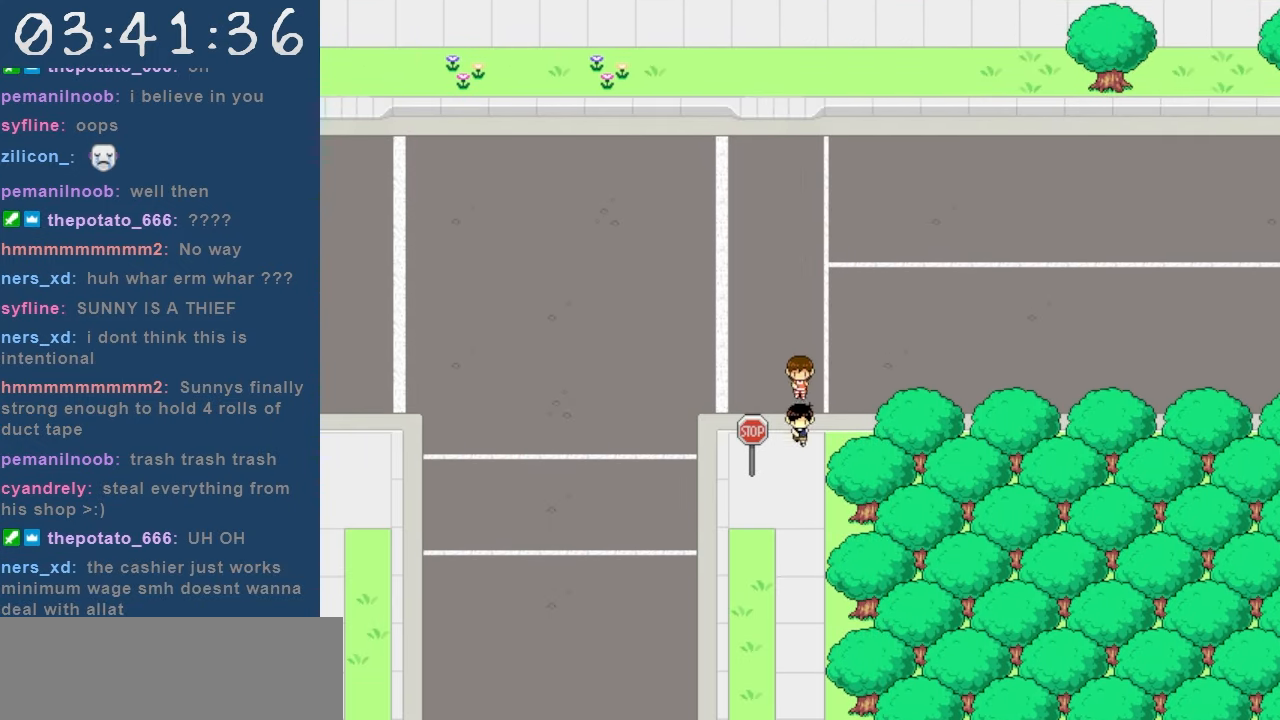
{"keys": ["down"], "events": []}
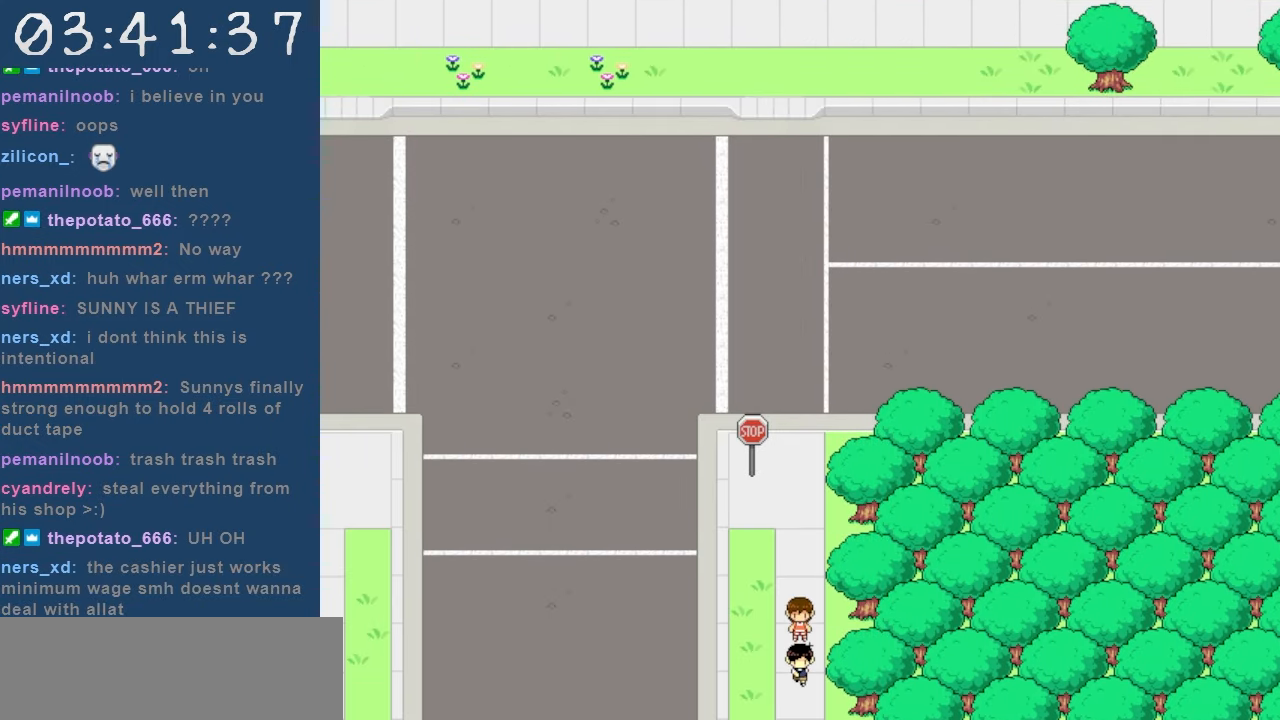
{"keys": ["down"], "events": []}
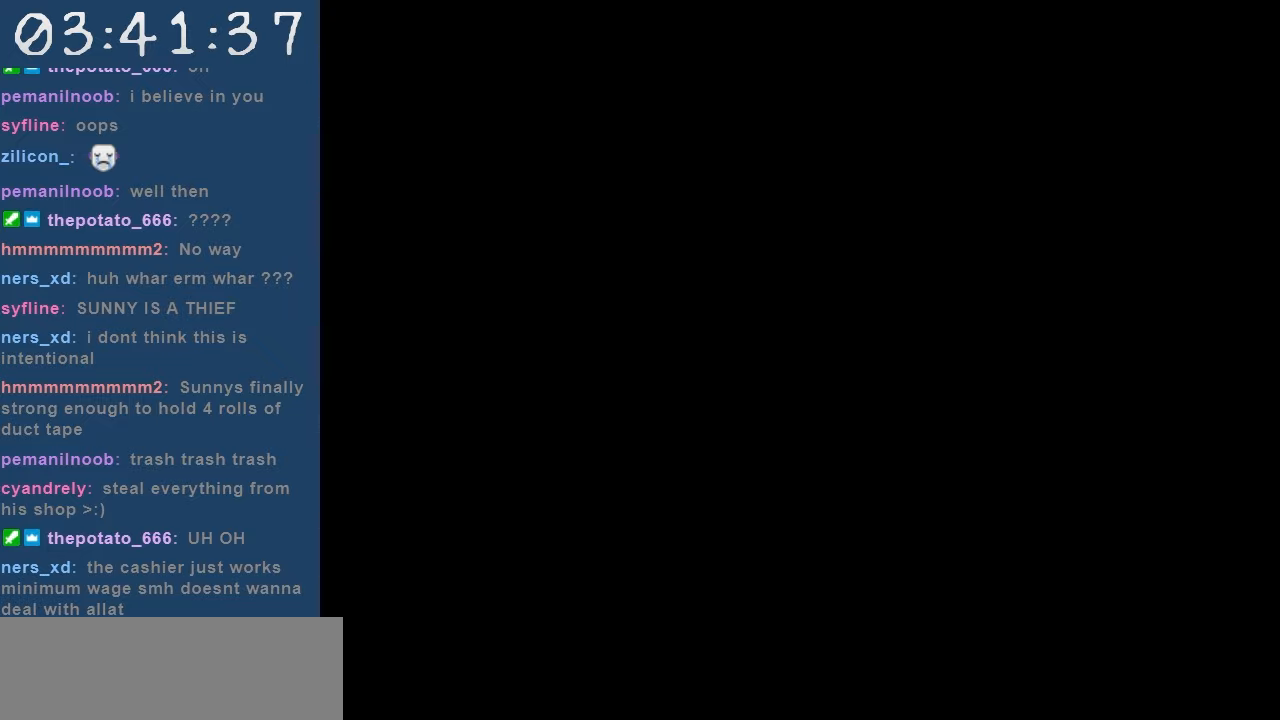
{"keys": ["left"], "events": [[117, "down", "up"], [117, "left", "down"]]}
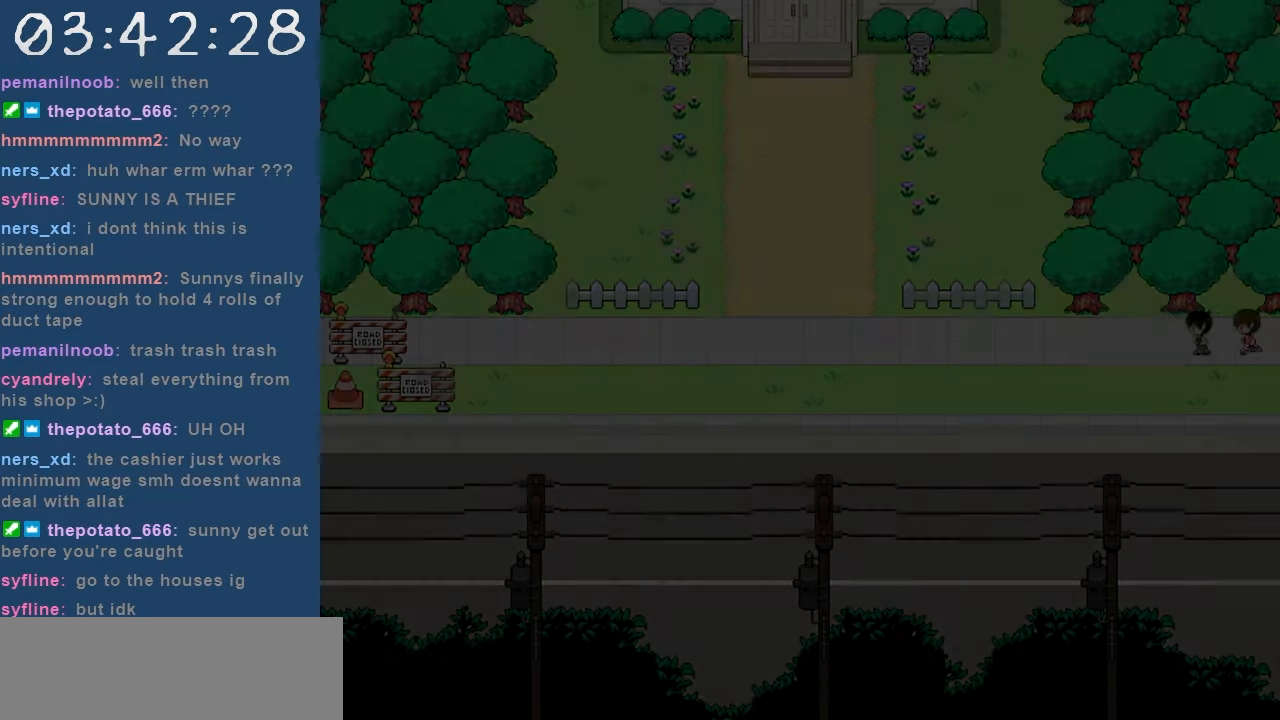
{"keys": ["left"], "events": []}
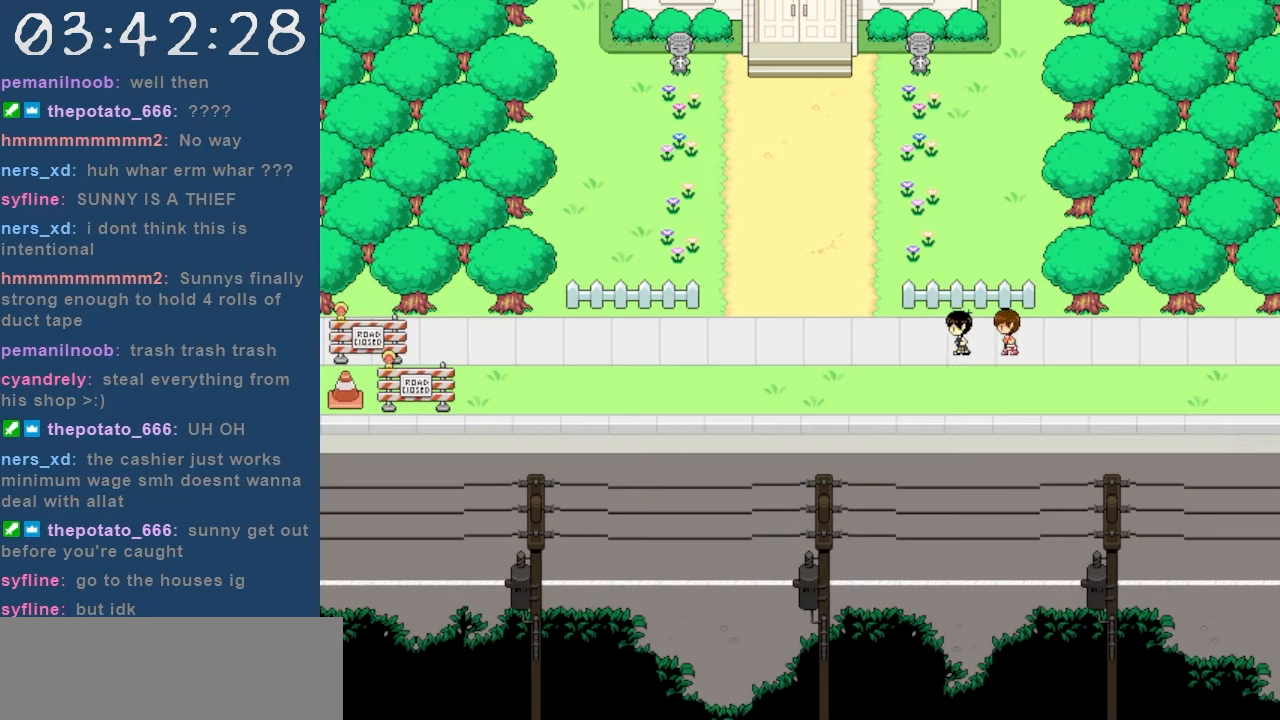
{"keys": ["up"], "events": [[317, "up", "down"], [367, "left", "up"]]}
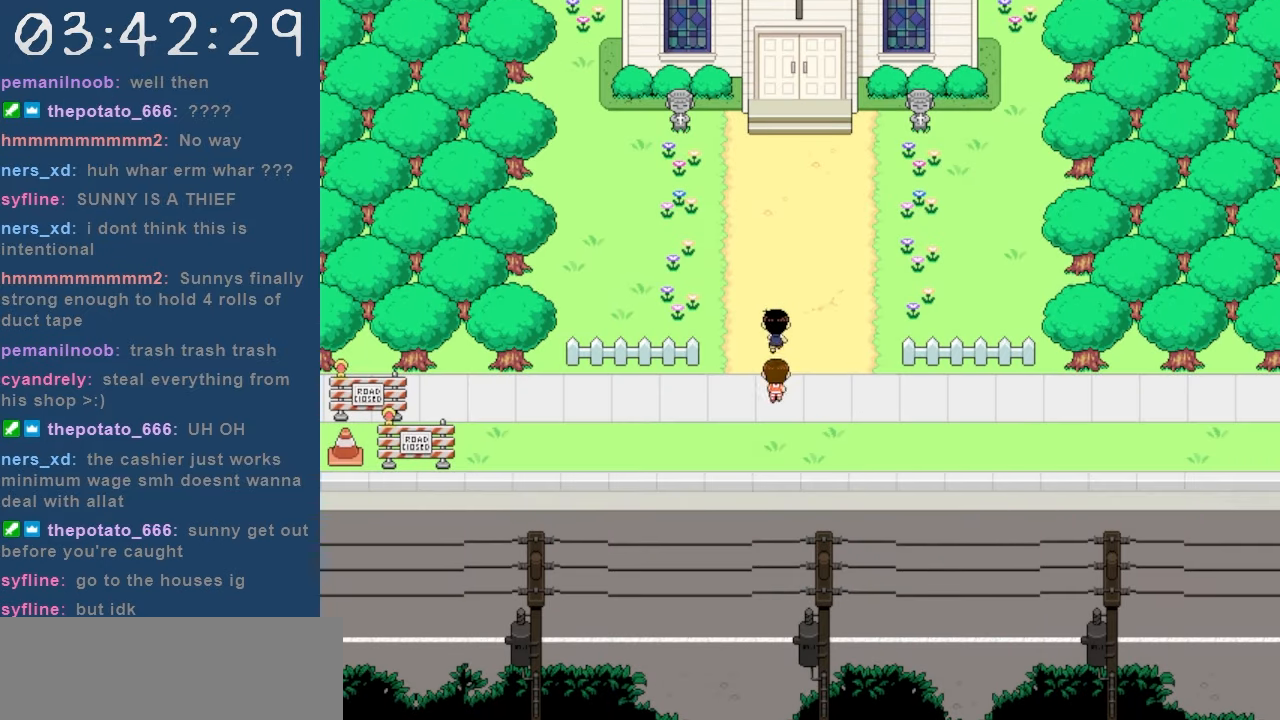
{"keys": ["up"], "events": [[334, "right", "down"], [484, "right", "up"]]}
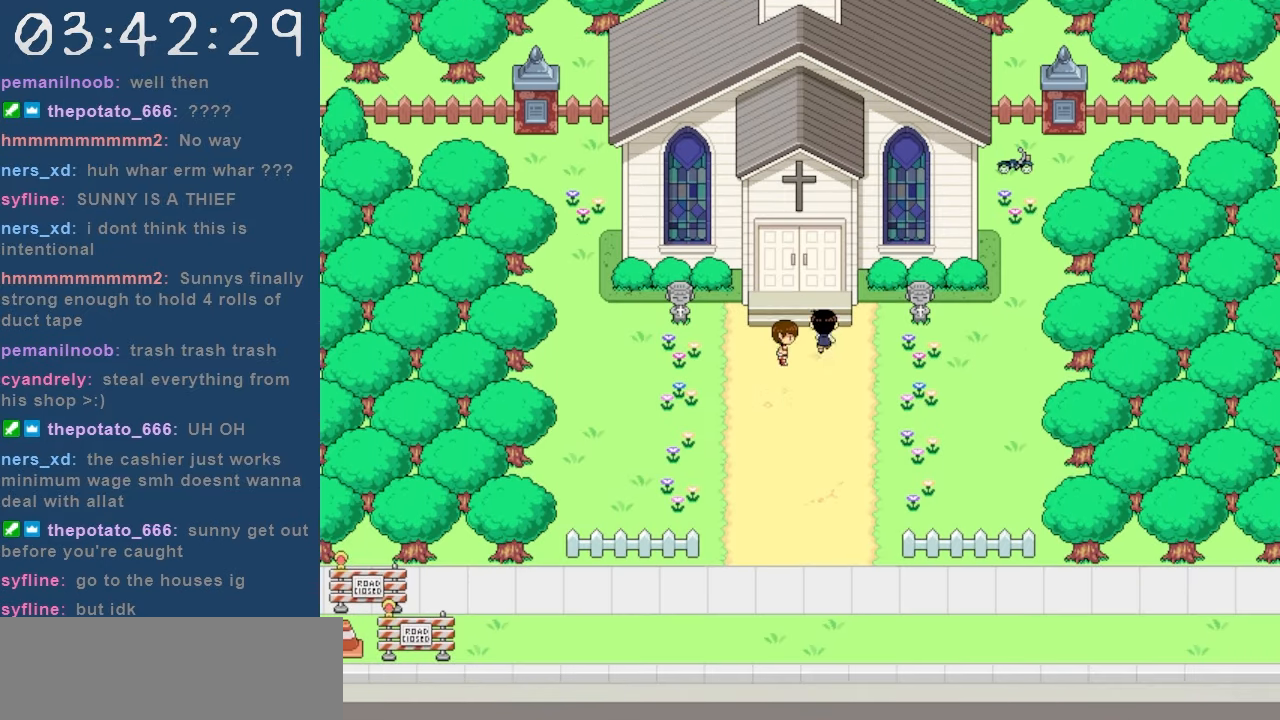
{"keys": [], "events": [[67, "z", "down"], [267, "z", "up"], [400, "z", "down"], [450, "up", "up"], [500, "z", "up"]]}
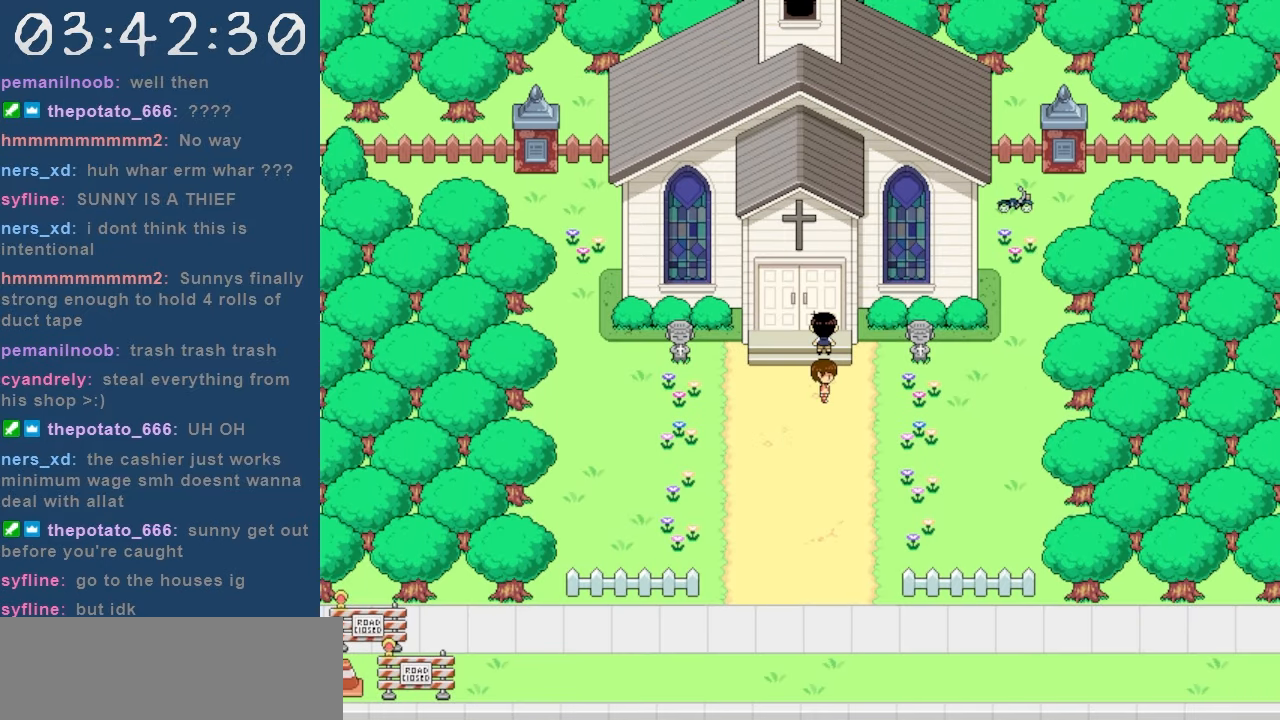
{"keys": [], "events": []}
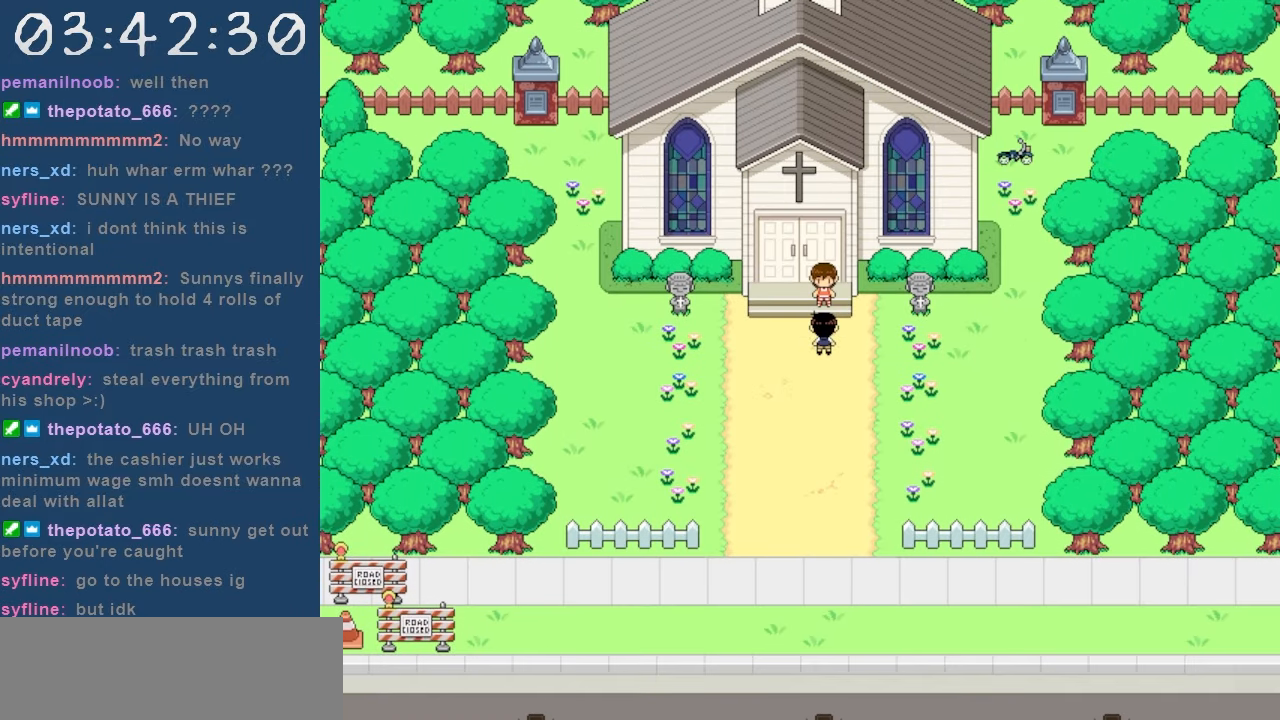
{"keys": [], "events": []}
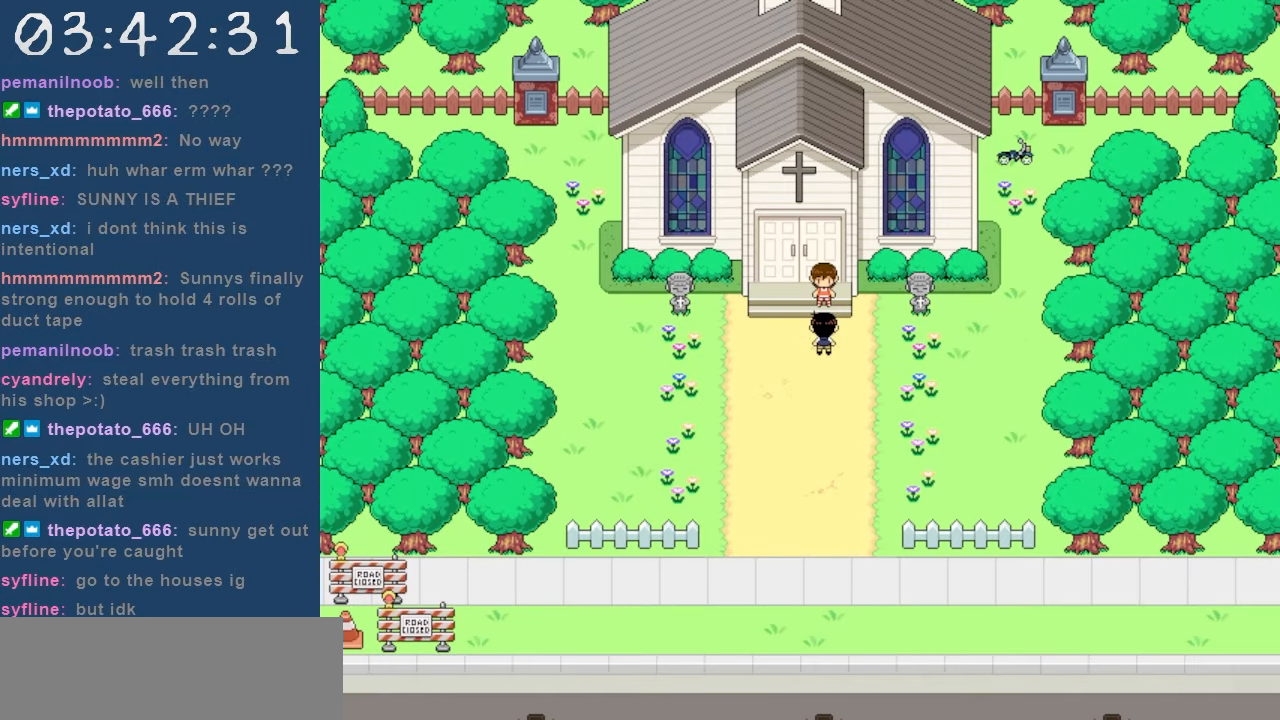
{"keys": [], "events": []}
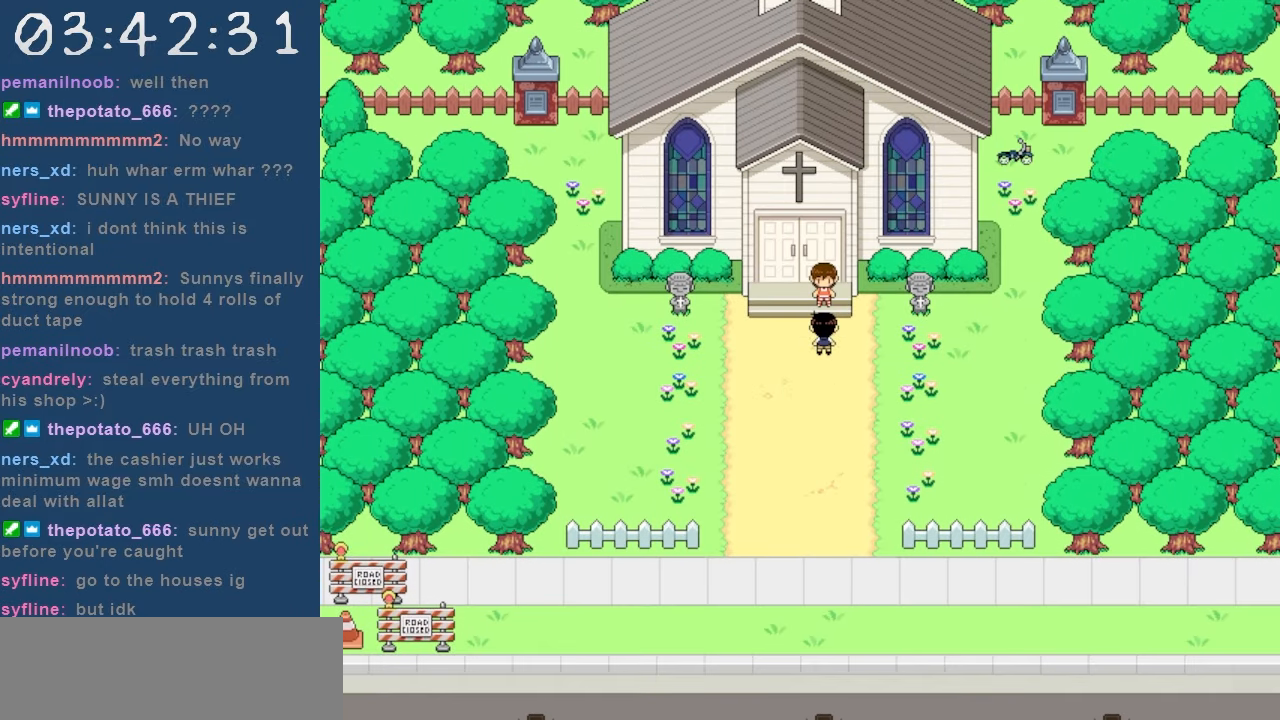
{"keys": [], "events": []}
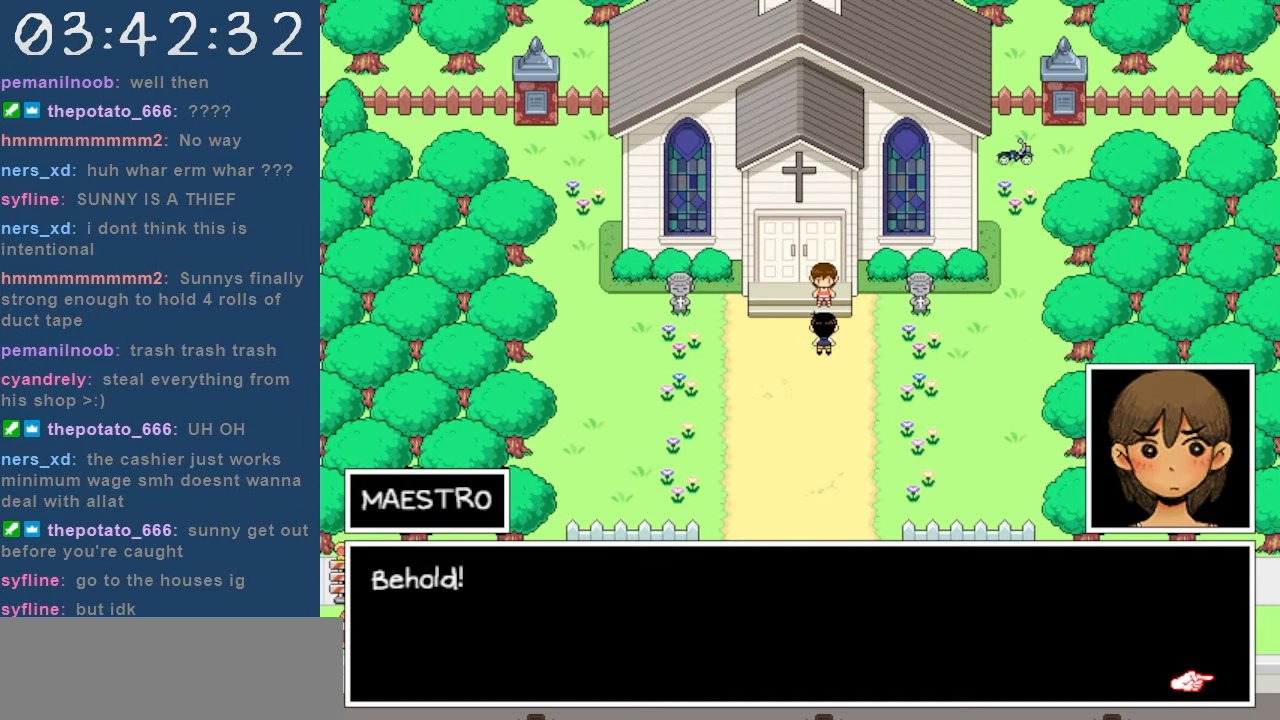
{"keys": [], "events": []}
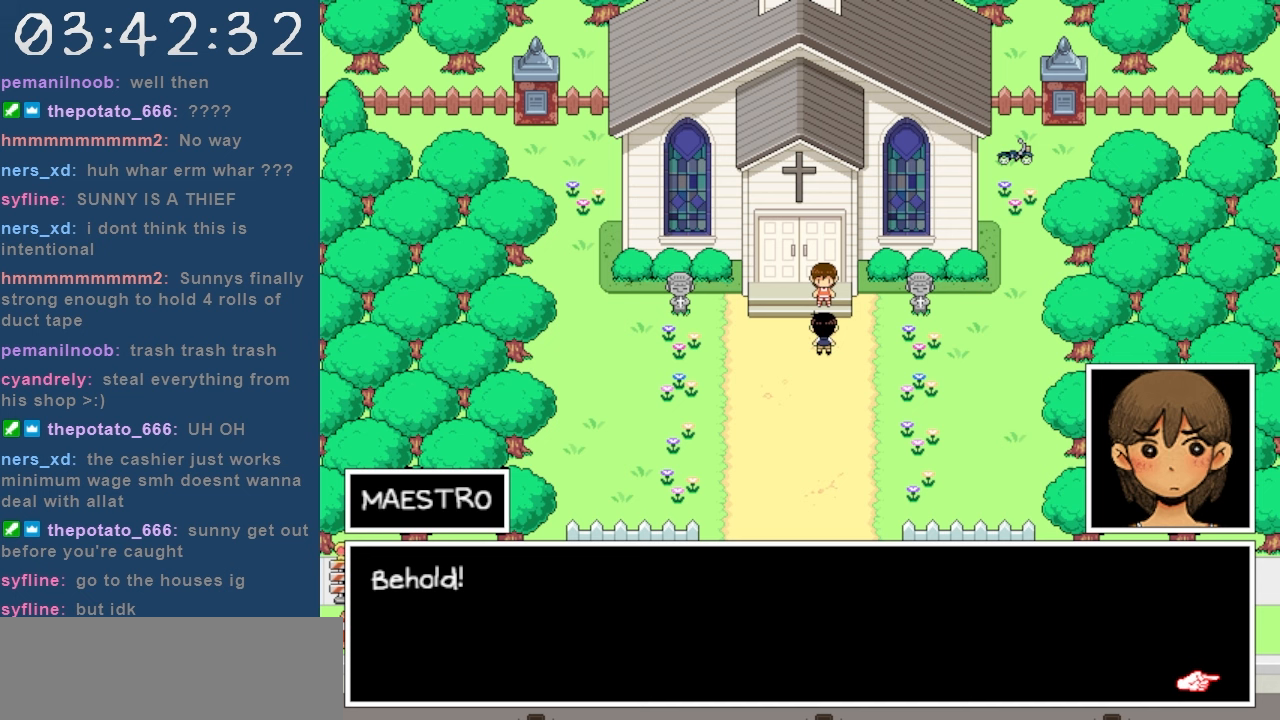
{"keys": [], "events": [[67, "z", "down"], [217, "z", "up"]]}
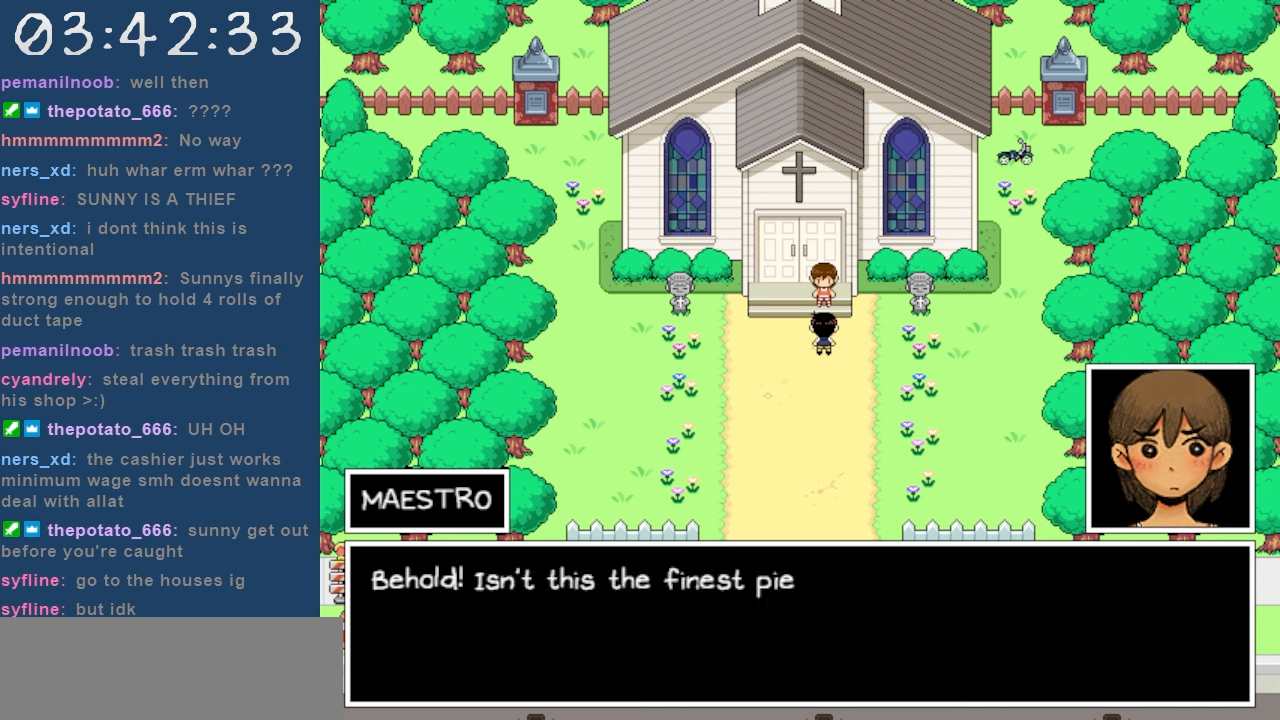
{"keys": [], "events": []}
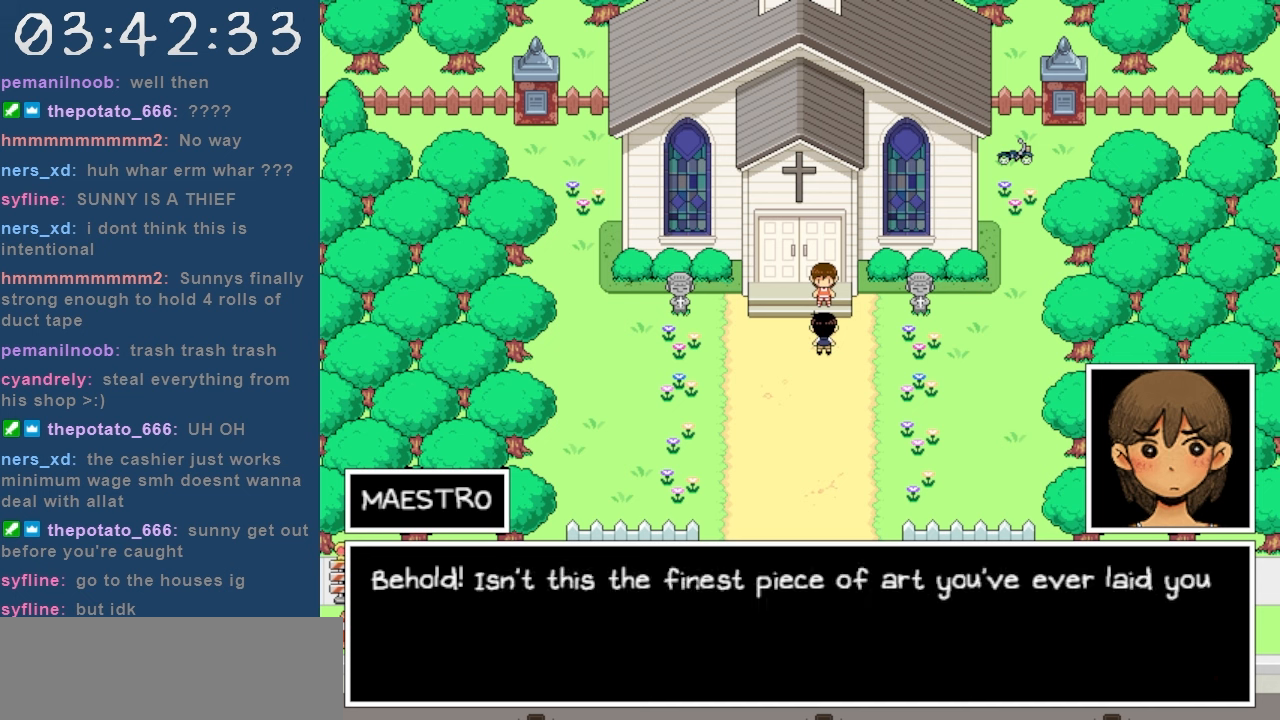
{"keys": [], "events": []}